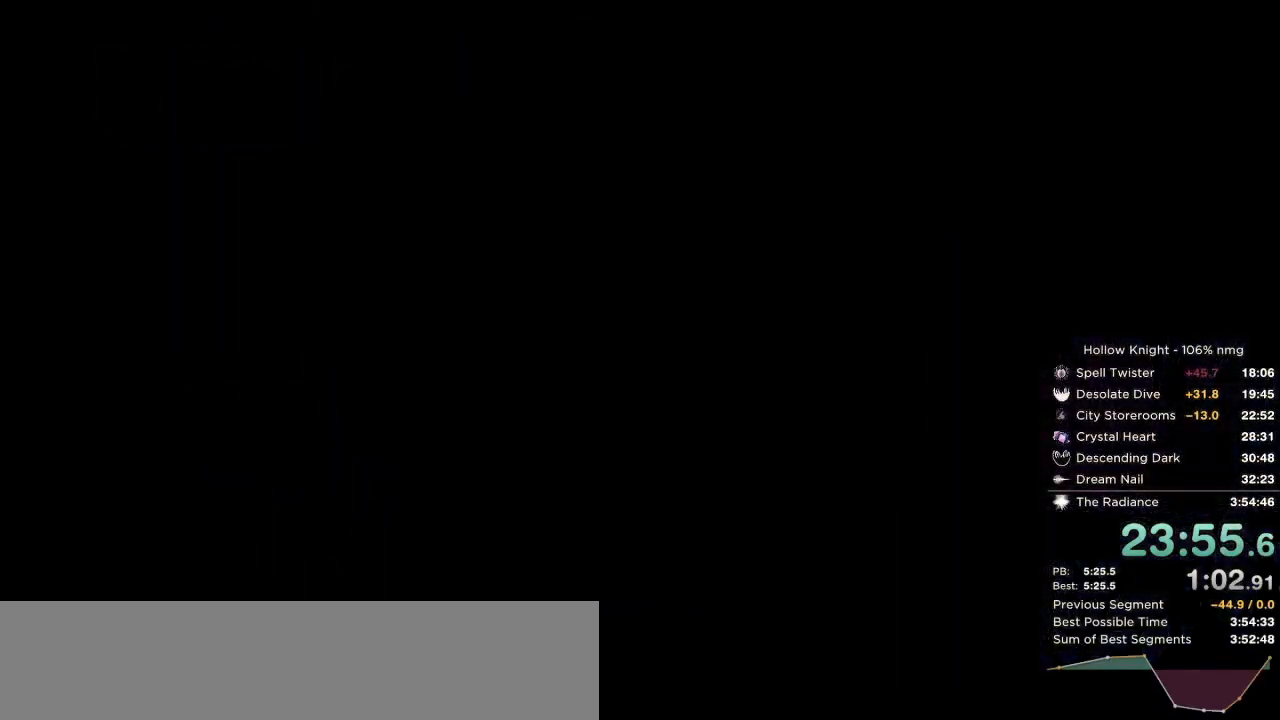
Gameplay with keyboard; each line is a JSON object with the keys held at the frame after it. "events" lists presses ("down") and releases ("up") of "cast", "cdash", "dash", "dnail", "down", "escape", "focus", "inv", "jump", "left", "nail", "return", "right" and "up" between this image and that frame as [ms after this image, input, new state], when the widget could be followed in between. No other keys are recorded. Mouse input is not recorded. Key names are as the overlay labels them; some are game actions (e.g. jump) rather than physical keys.
{"keys": ["right"], "events": [[33, "down", "up"], [67, "dash", "down"], [117, "dash", "up"], [217, "dash", "down"], [267, "dash", "up"], [367, "dash", "down"], [433, "dash", "up"]]}
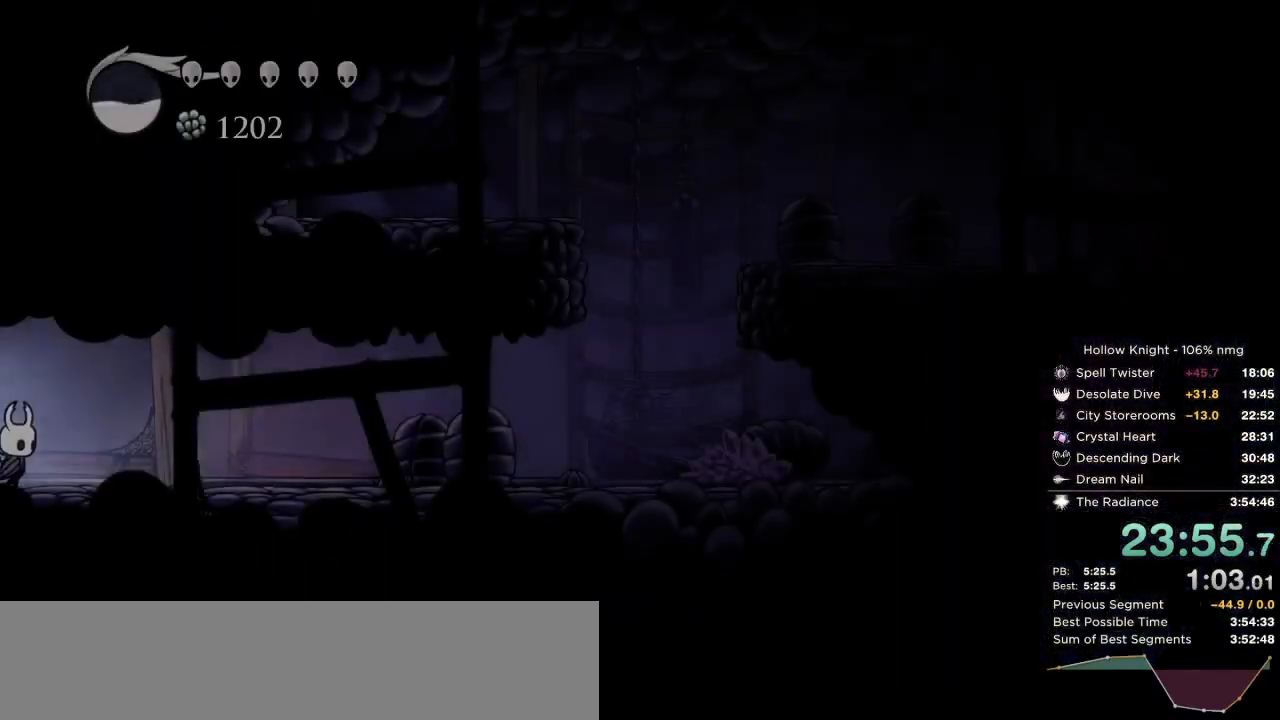
{"keys": ["right"], "events": [[17, "dash", "down"], [100, "dash", "up"], [183, "dash", "down"], [267, "dash", "up"], [333, "dash", "down"], [450, "dash", "up"]]}
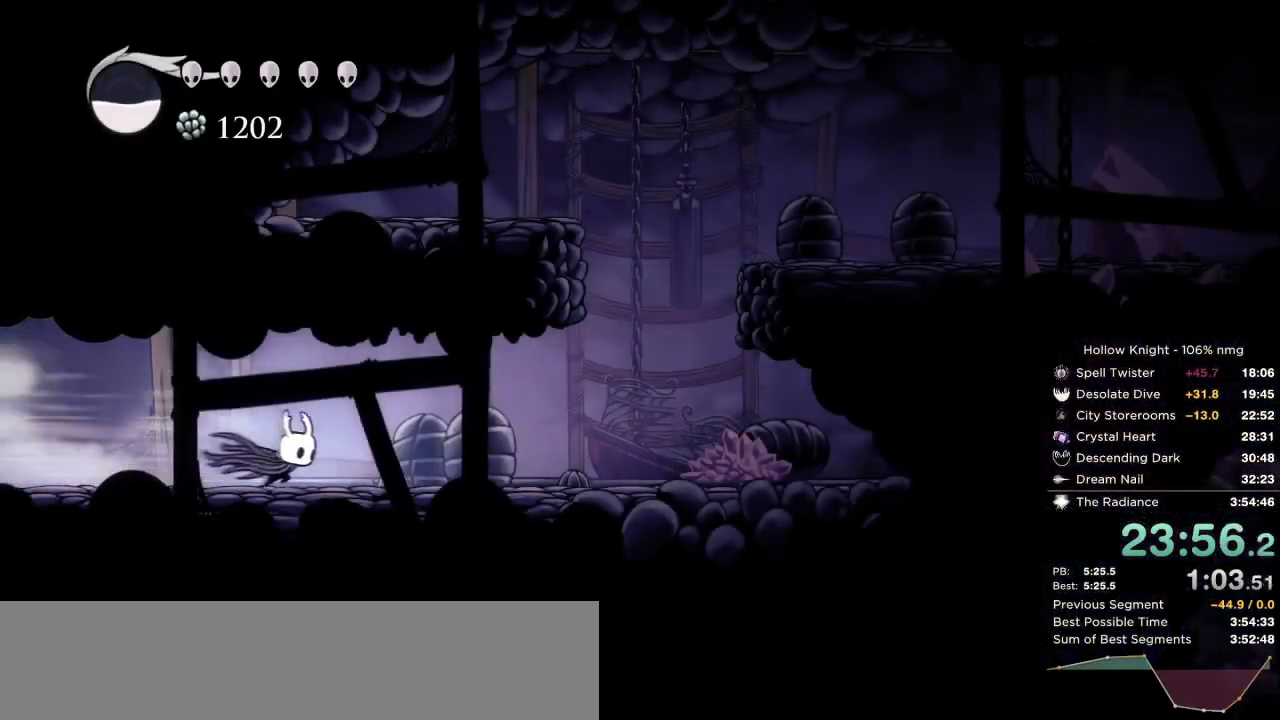
{"keys": ["right"], "events": [[17, "dash", "down"], [133, "dash", "up"]]}
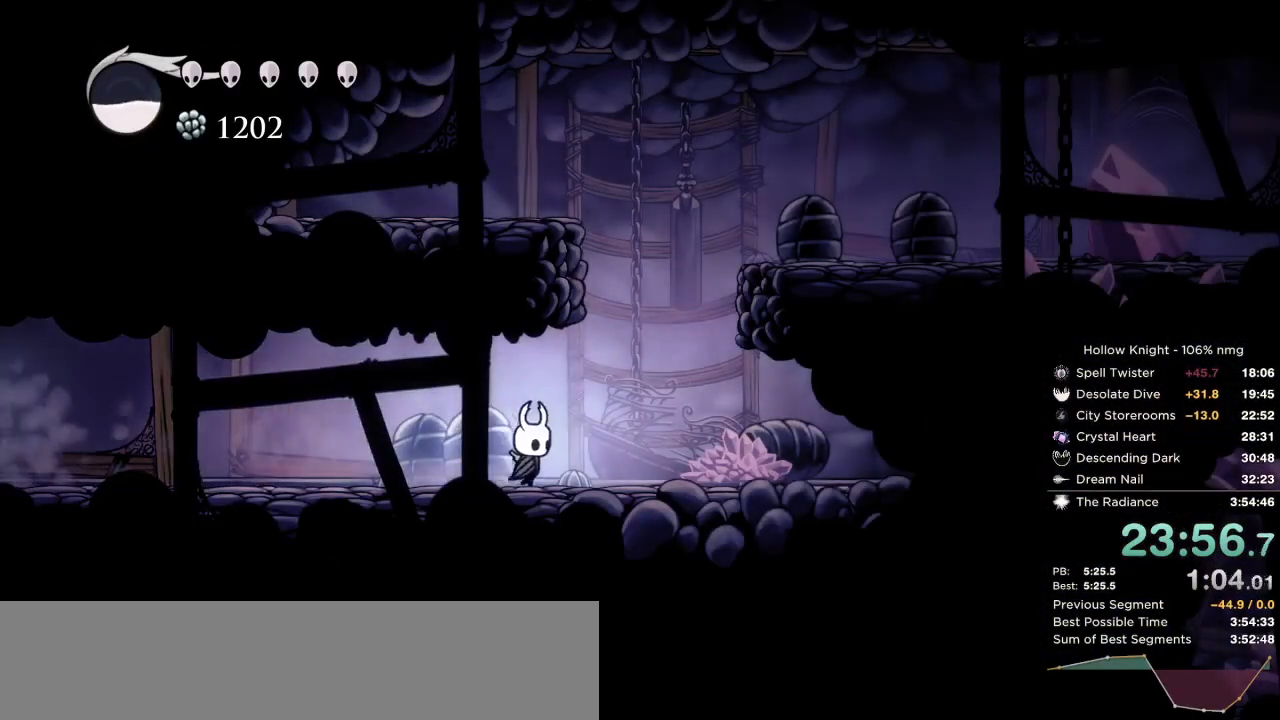
{"keys": ["dash", "right"], "events": [[17, "jump", "down"], [417, "dash", "down"], [467, "jump", "up"]]}
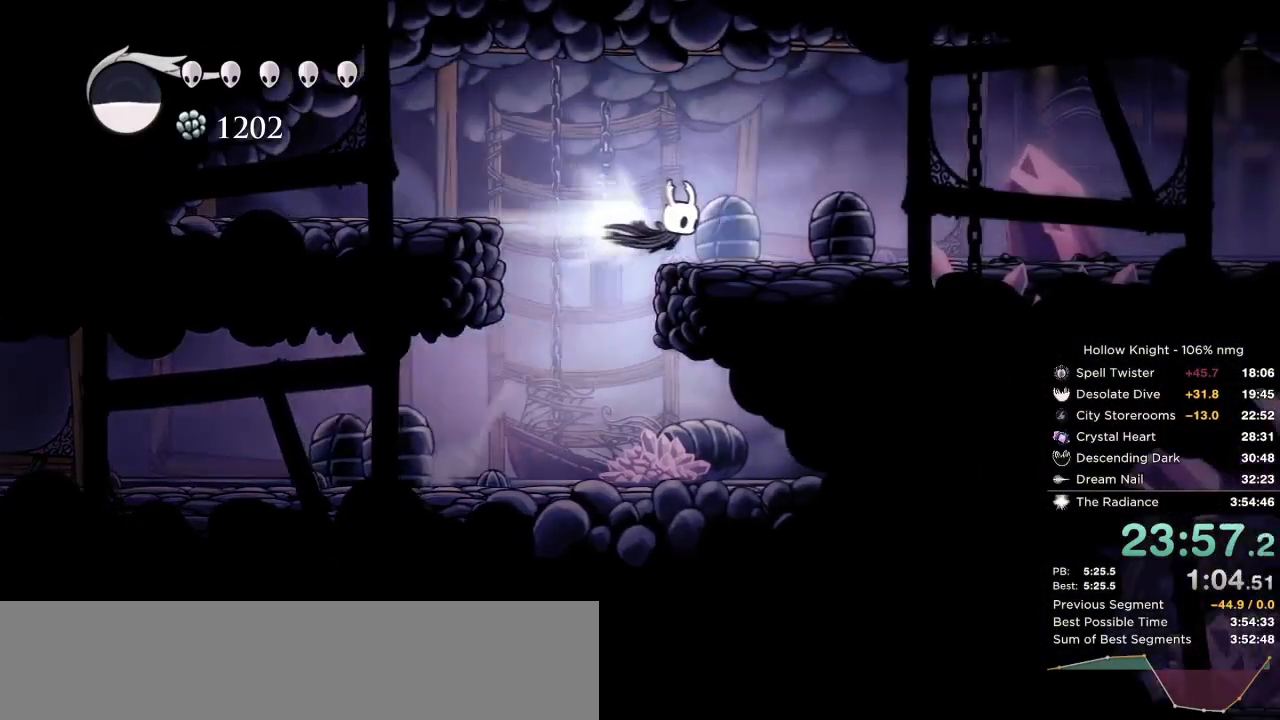
{"keys": ["dash", "right"], "events": [[83, "dash", "up"], [450, "dash", "down"]]}
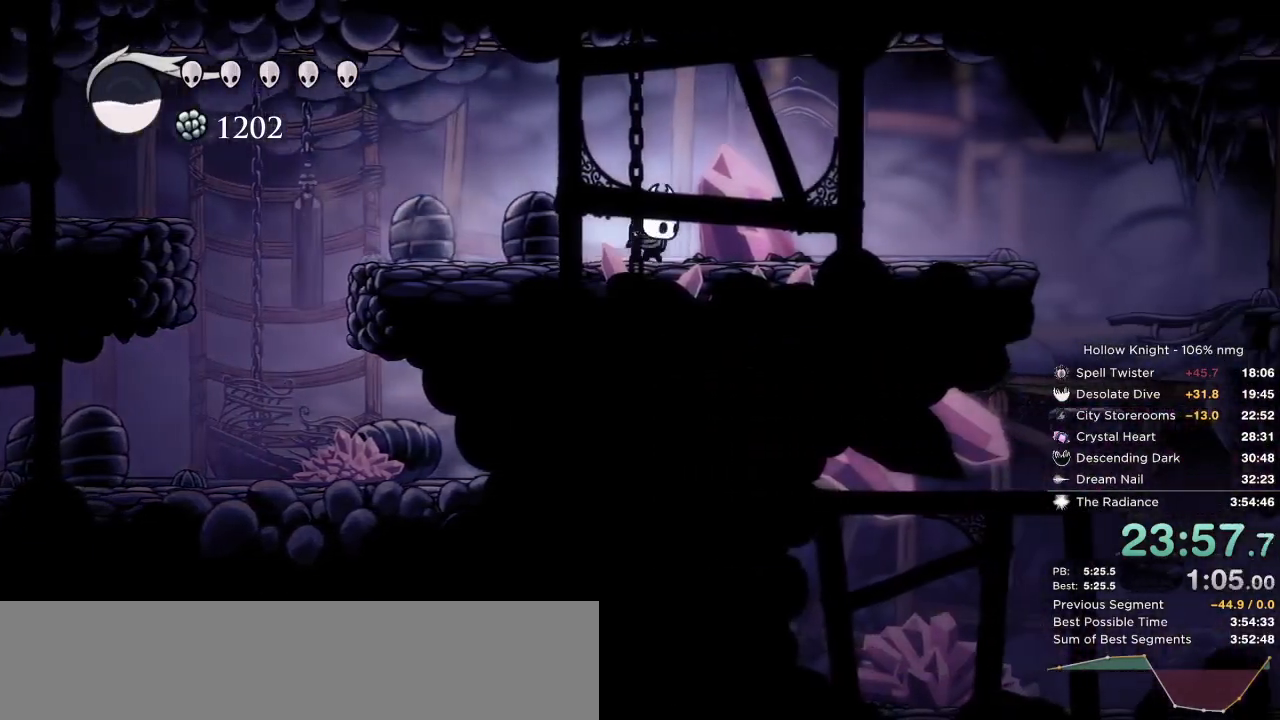
{"keys": ["right"], "events": [[83, "dash", "up"]]}
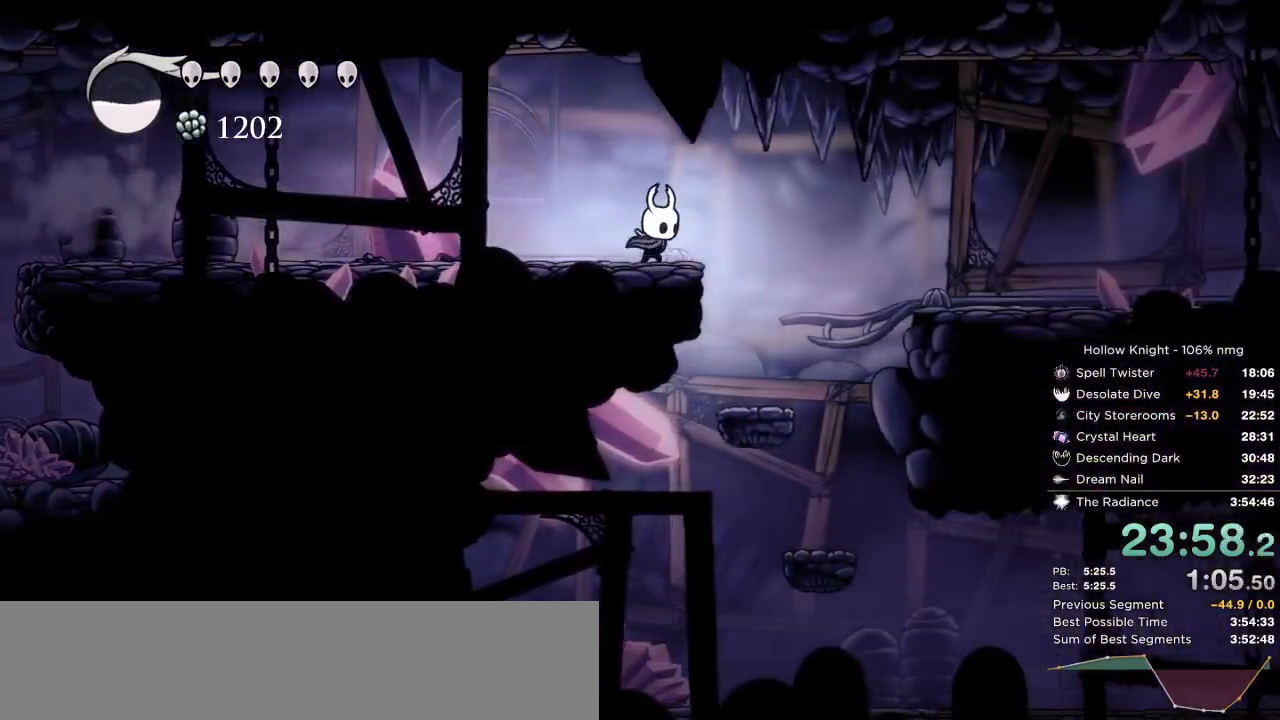
{"keys": ["right"], "events": [[83, "dash", "down"], [183, "dash", "up"]]}
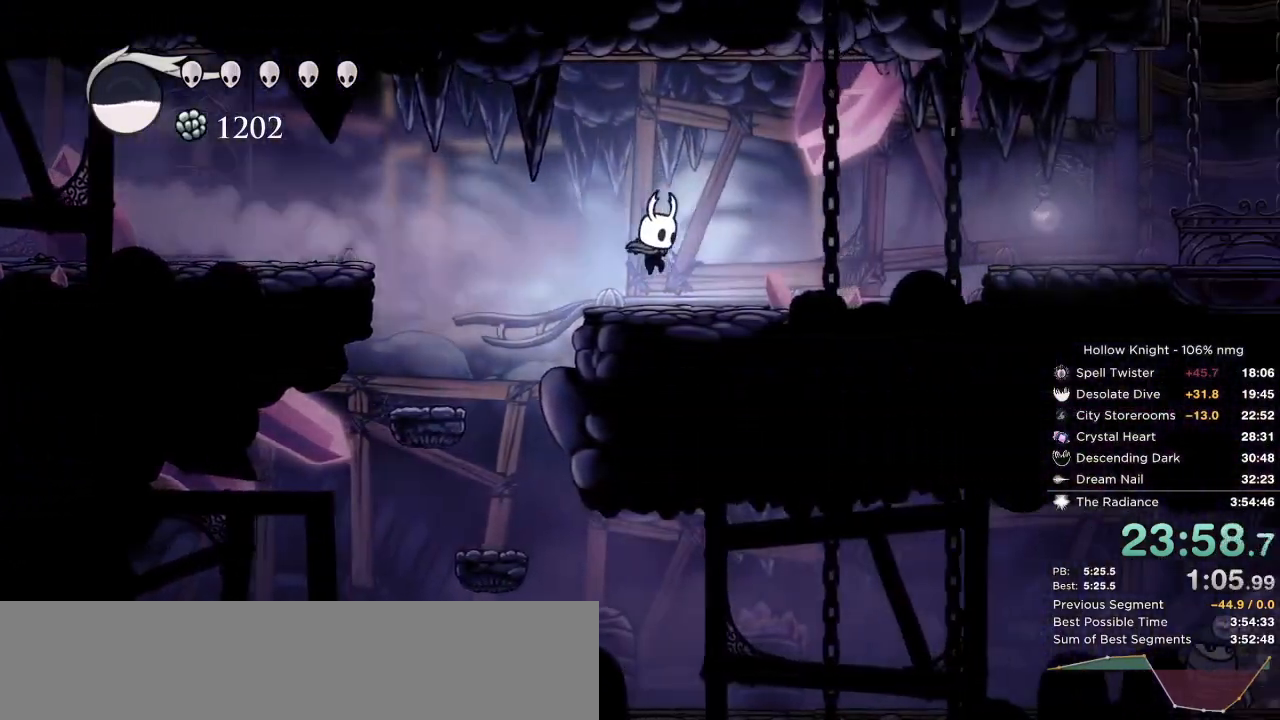
{"keys": ["right"], "events": [[100, "jump", "down"], [200, "dash", "down"], [200, "jump", "up"], [300, "dash", "up"]]}
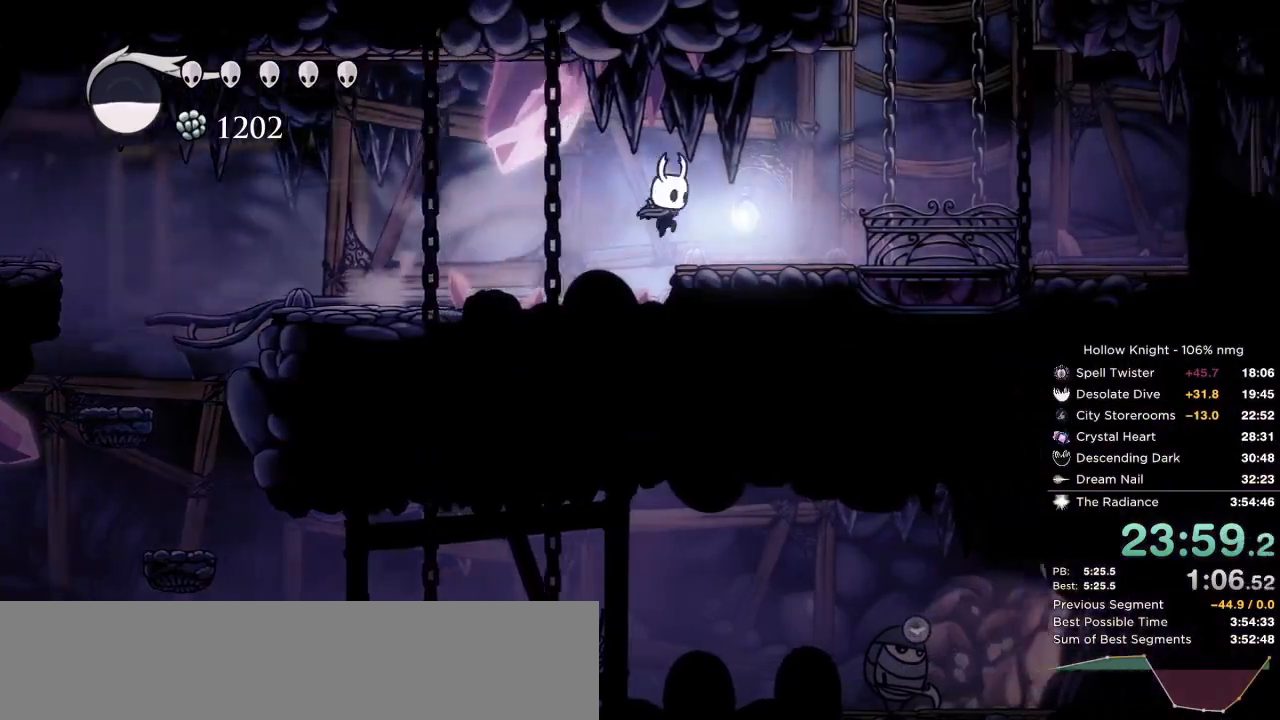
{"keys": ["jump", "right"], "events": [[333, "jump", "down"]]}
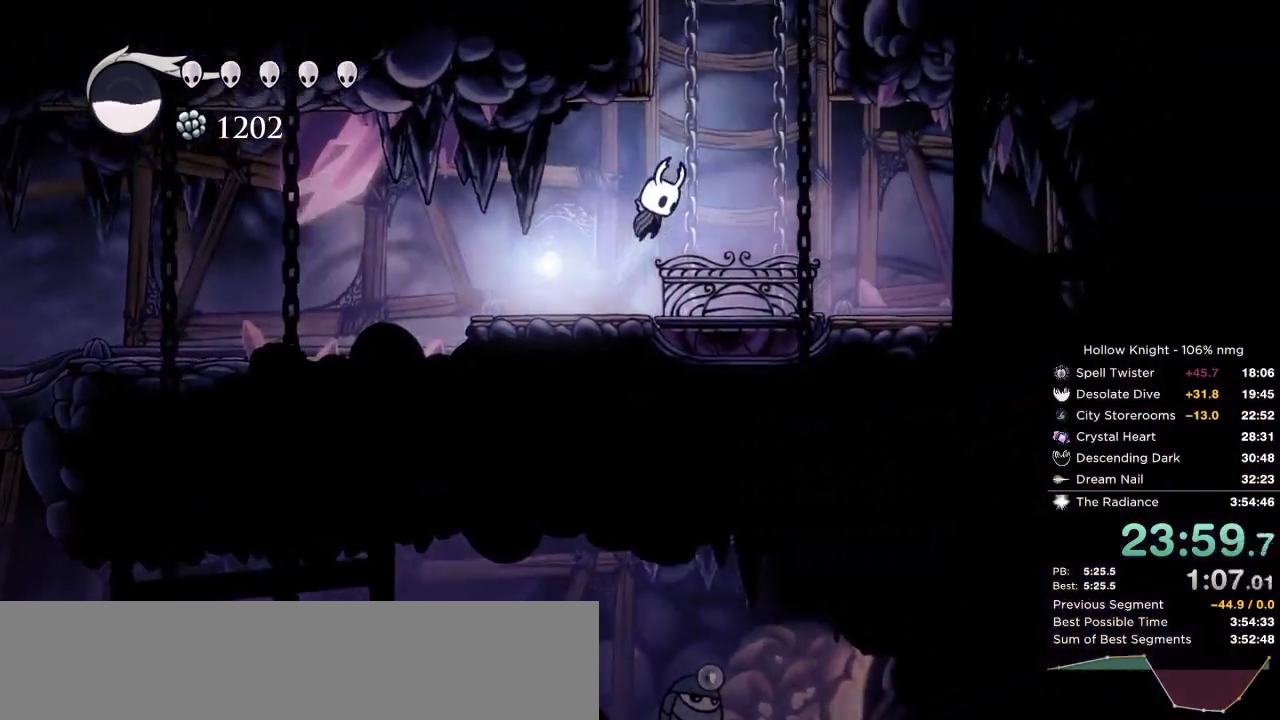
{"keys": ["jump", "left"], "events": [[83, "left", "down"], [117, "right", "up"], [250, "jump", "up"], [300, "jump", "down"]]}
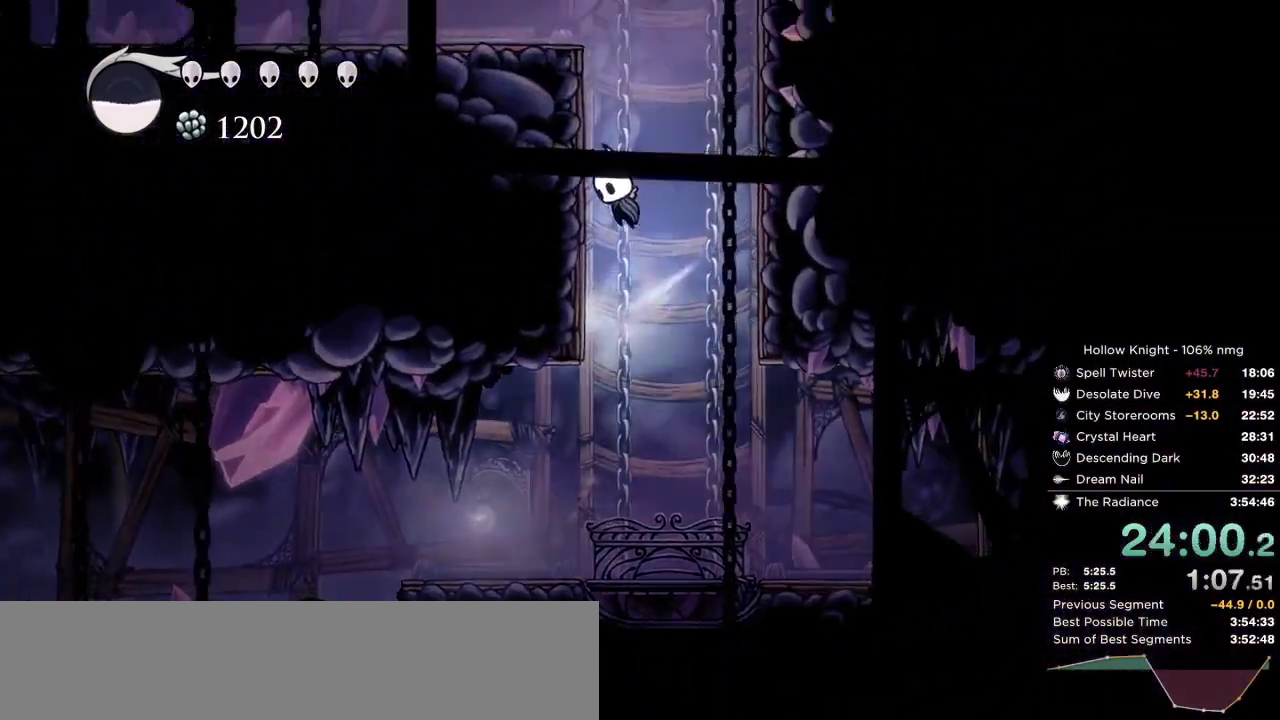
{"keys": ["jump", "right"], "events": [[117, "jump", "up"], [167, "jump", "down"], [183, "left", "up"], [183, "right", "down"]]}
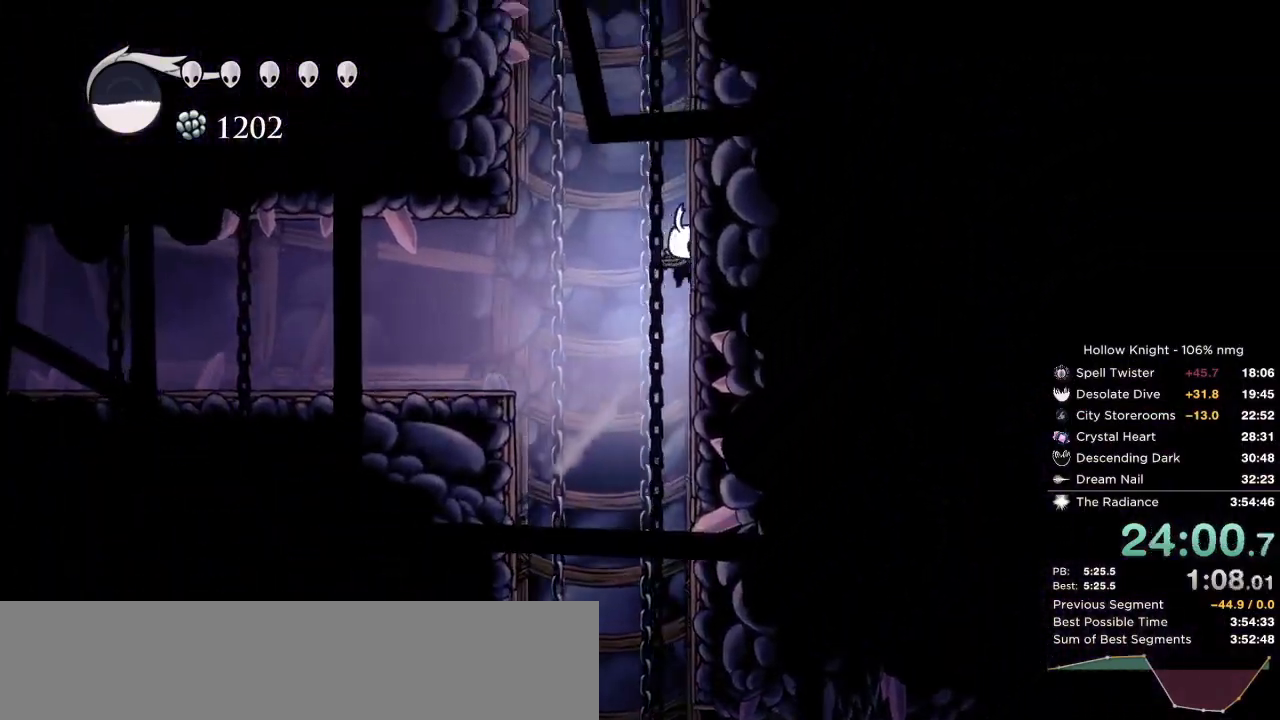
{"keys": ["jump", "right"], "events": [[33, "jump", "up"], [100, "jump", "down"], [367, "jump", "up"], [417, "jump", "down"]]}
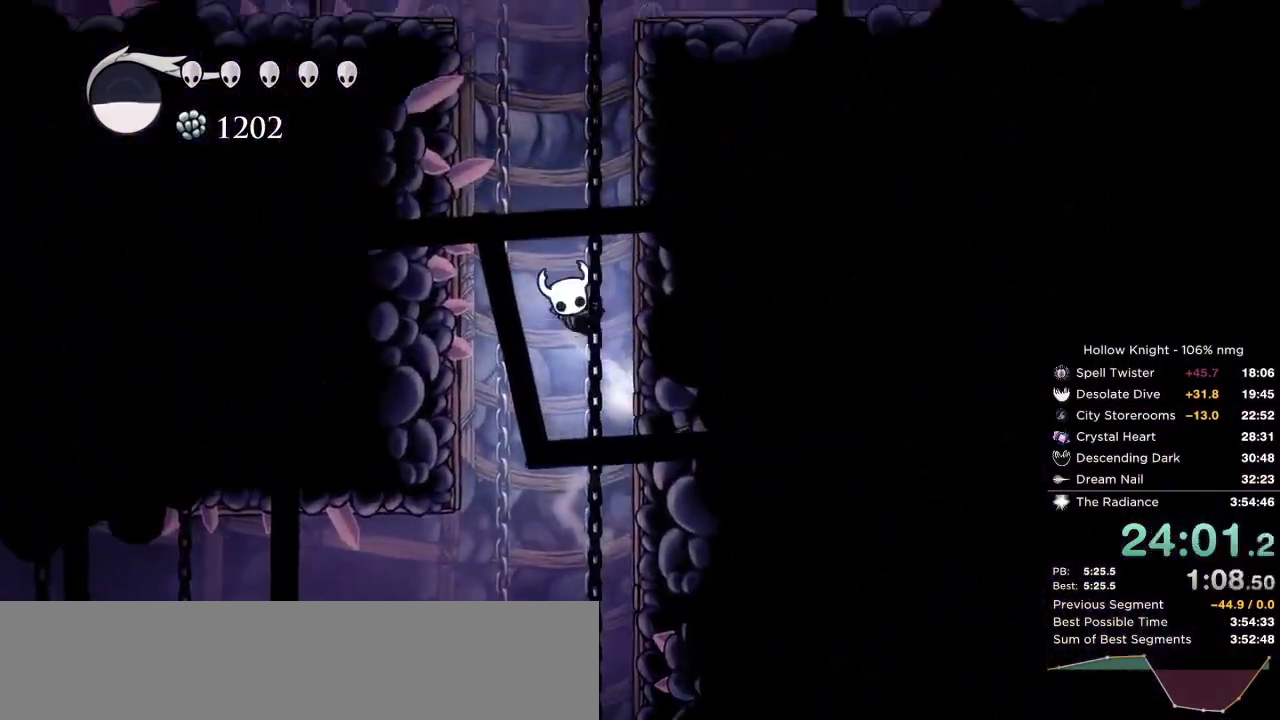
{"keys": ["jump", "right"], "events": [[217, "jump", "up"], [267, "jump", "down"]]}
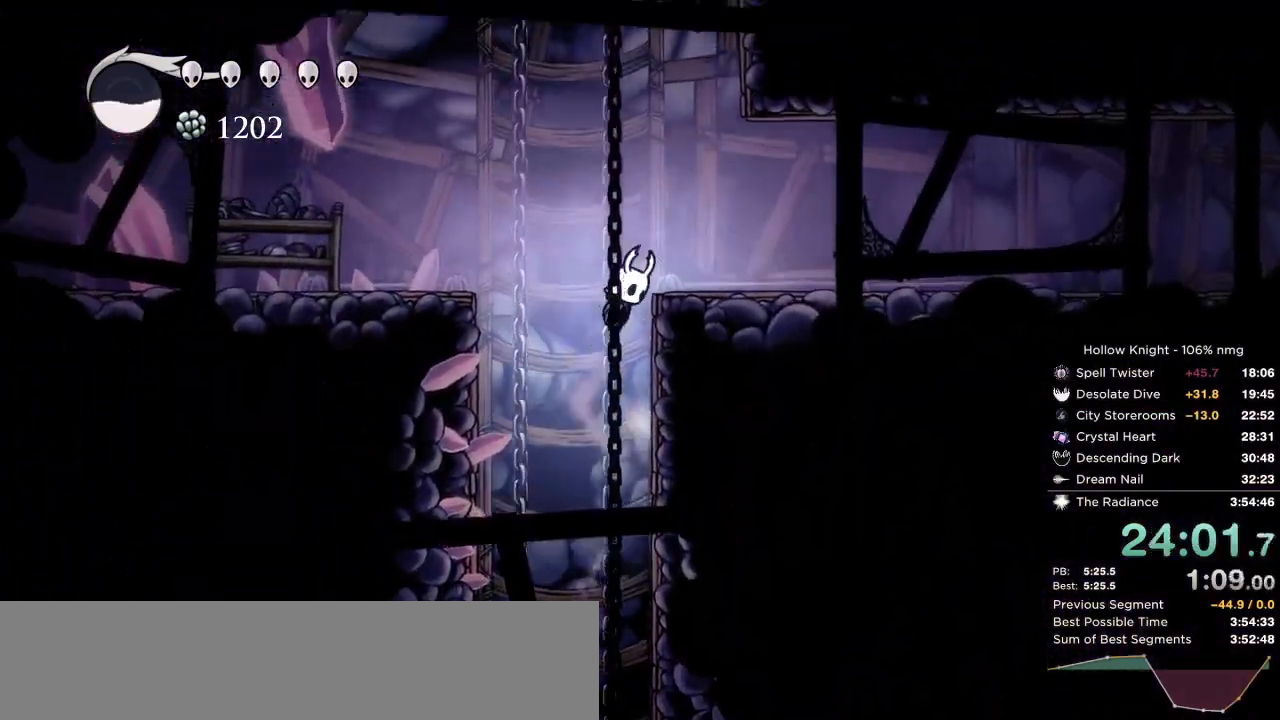
{"keys": ["right"], "events": [[33, "dash", "down"], [67, "jump", "up"], [183, "dash", "up"]]}
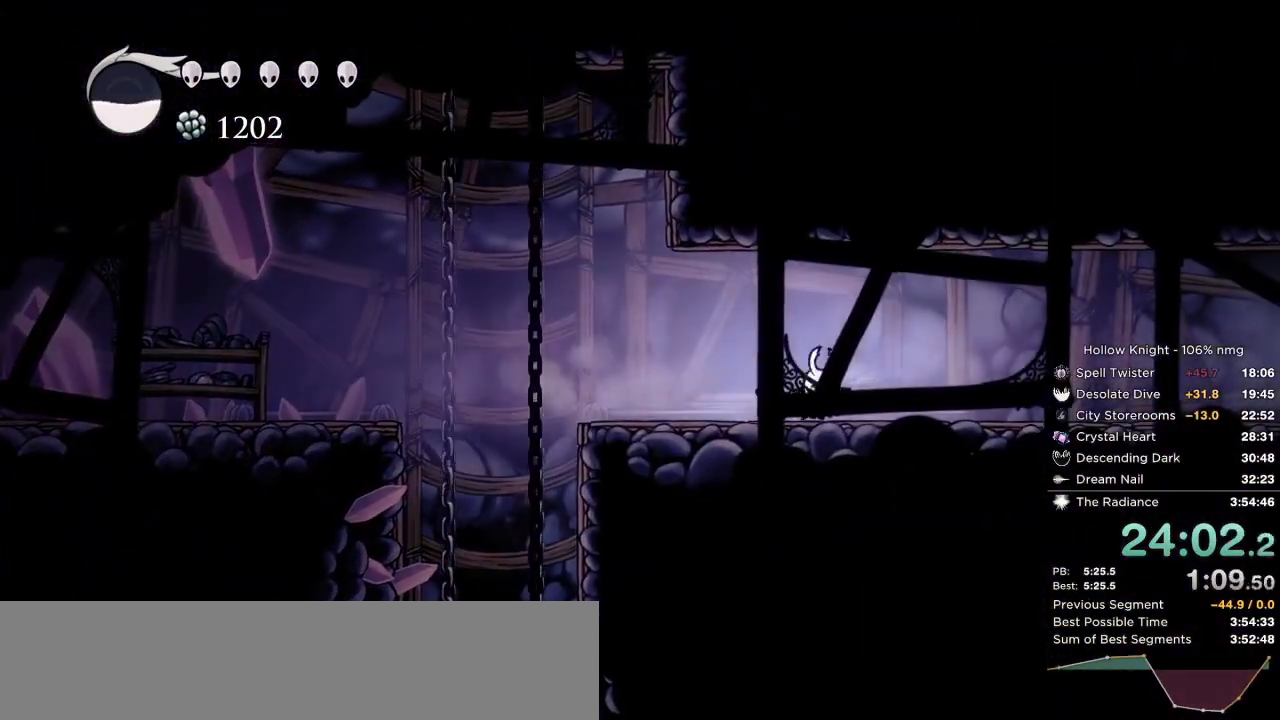
{"keys": ["dash", "right"], "events": [[17, "dash", "down"], [100, "dash", "up"], [183, "dash", "down"], [250, "dash", "up"], [333, "dash", "down"], [417, "dash", "up"], [483, "dash", "down"]]}
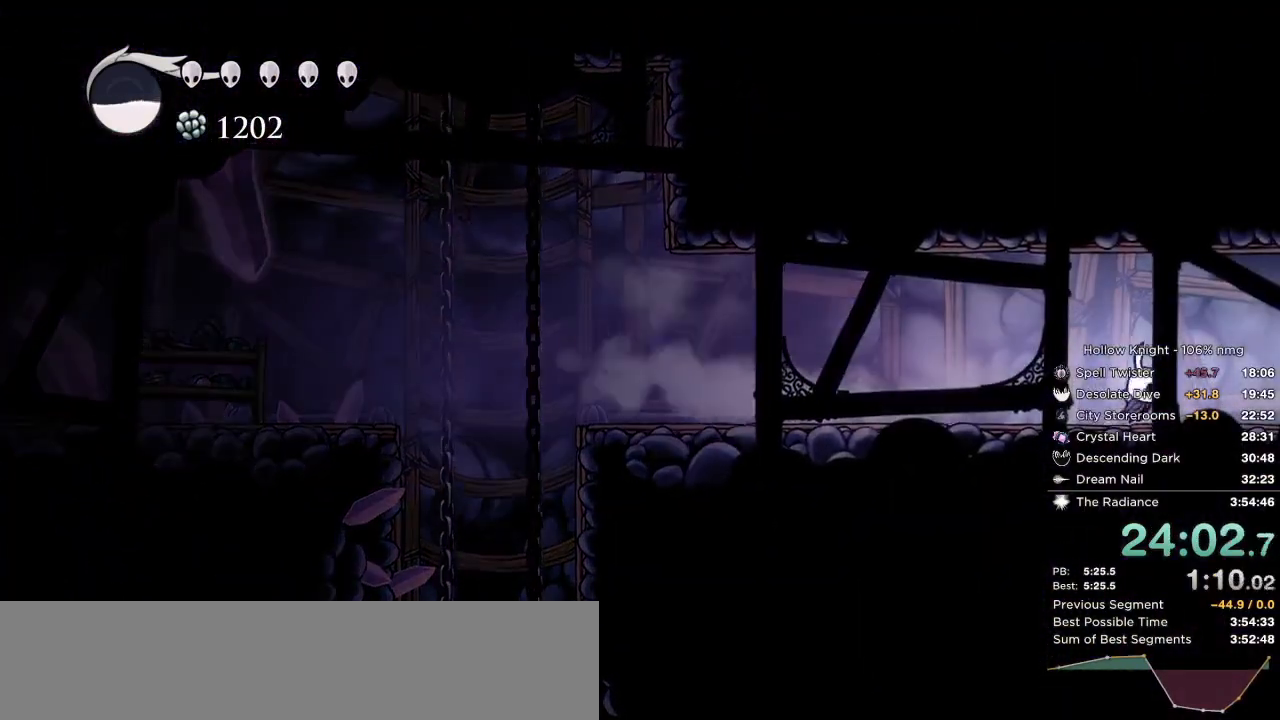
{"keys": ["dash", "right"], "events": [[67, "dash", "up"], [150, "dash", "down"], [217, "dash", "up"], [317, "dash", "down"], [367, "dash", "up"], [450, "dash", "down"]]}
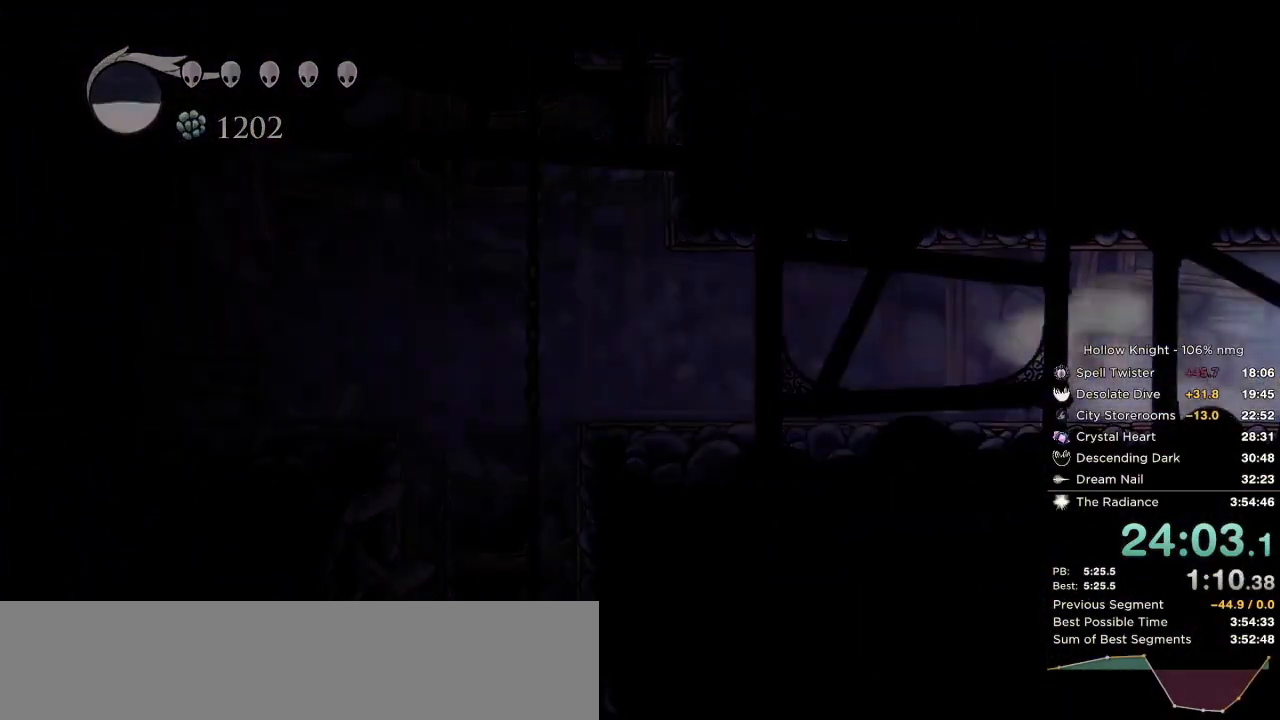
{"keys": ["down", "right"], "events": [[17, "dash", "up"], [117, "dash", "down"], [167, "dash", "up"], [317, "down", "down"]]}
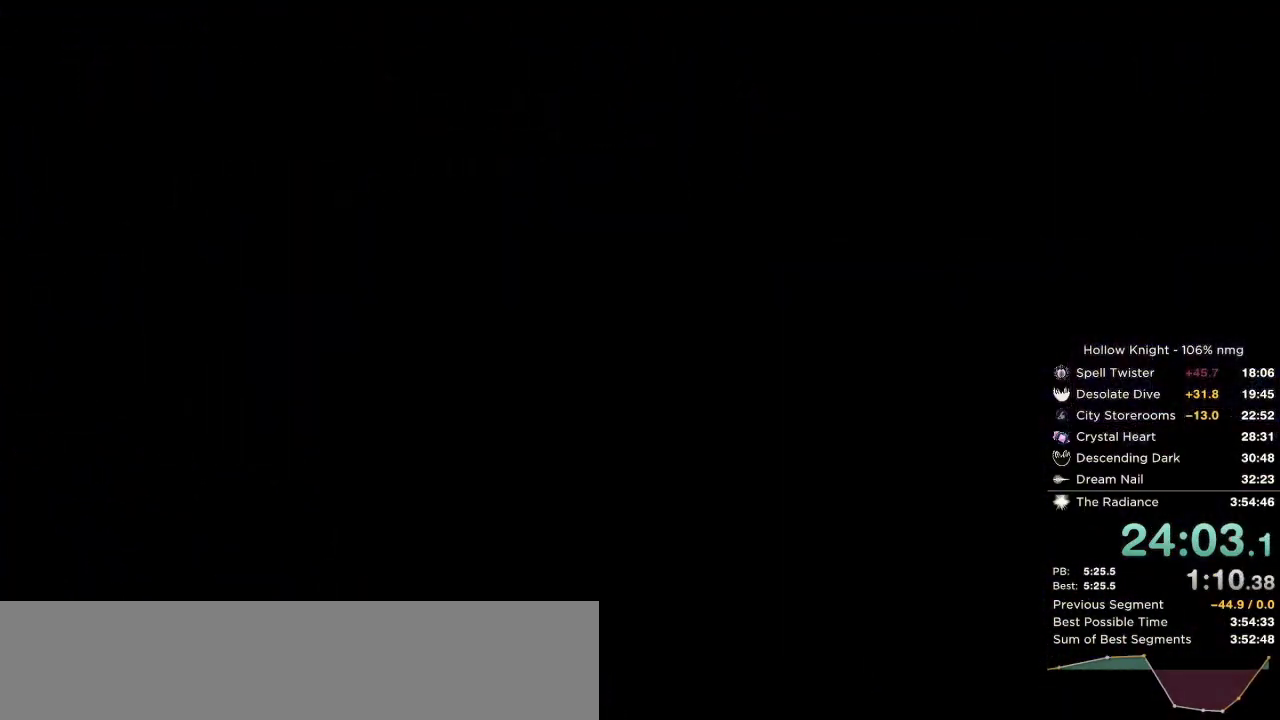
{"keys": ["dash", "down", "right"], "events": [[17, "dash", "down"], [83, "dash", "up"], [167, "dash", "down"], [250, "dash", "up"], [300, "dash", "down"], [383, "dash", "up"], [467, "dash", "down"]]}
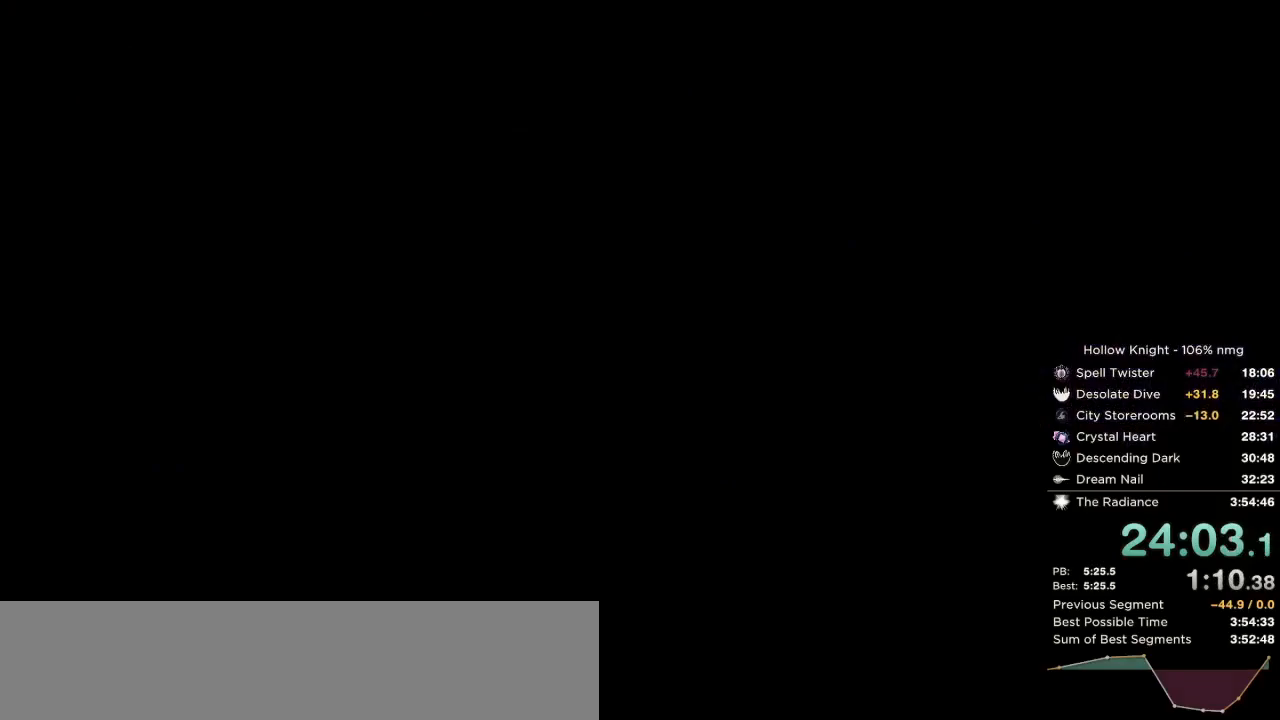
{"keys": ["down", "right"], "events": [[33, "dash", "up"], [117, "dash", "down"], [200, "dash", "up"], [283, "dash", "down"], [333, "dash", "up"], [417, "dash", "down"], [467, "dash", "up"]]}
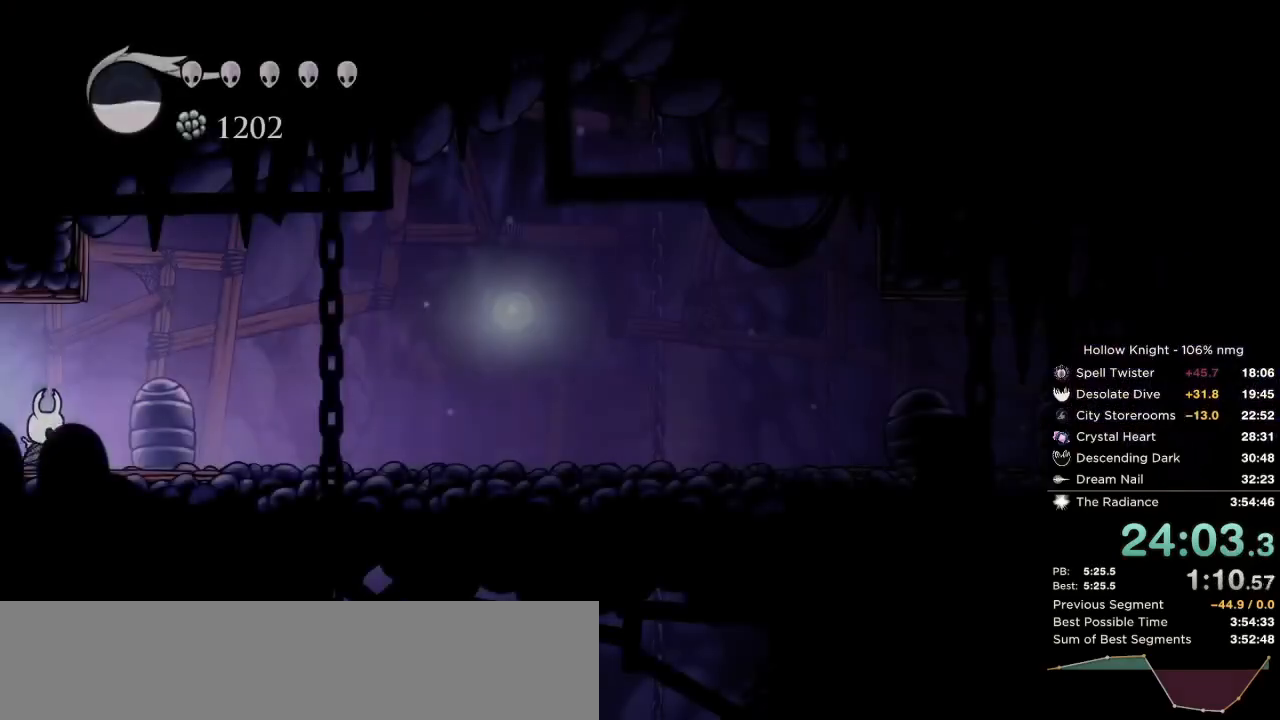
{"keys": ["down"], "events": [[233, "dash", "down"], [317, "dash", "up"], [367, "right", "up"]]}
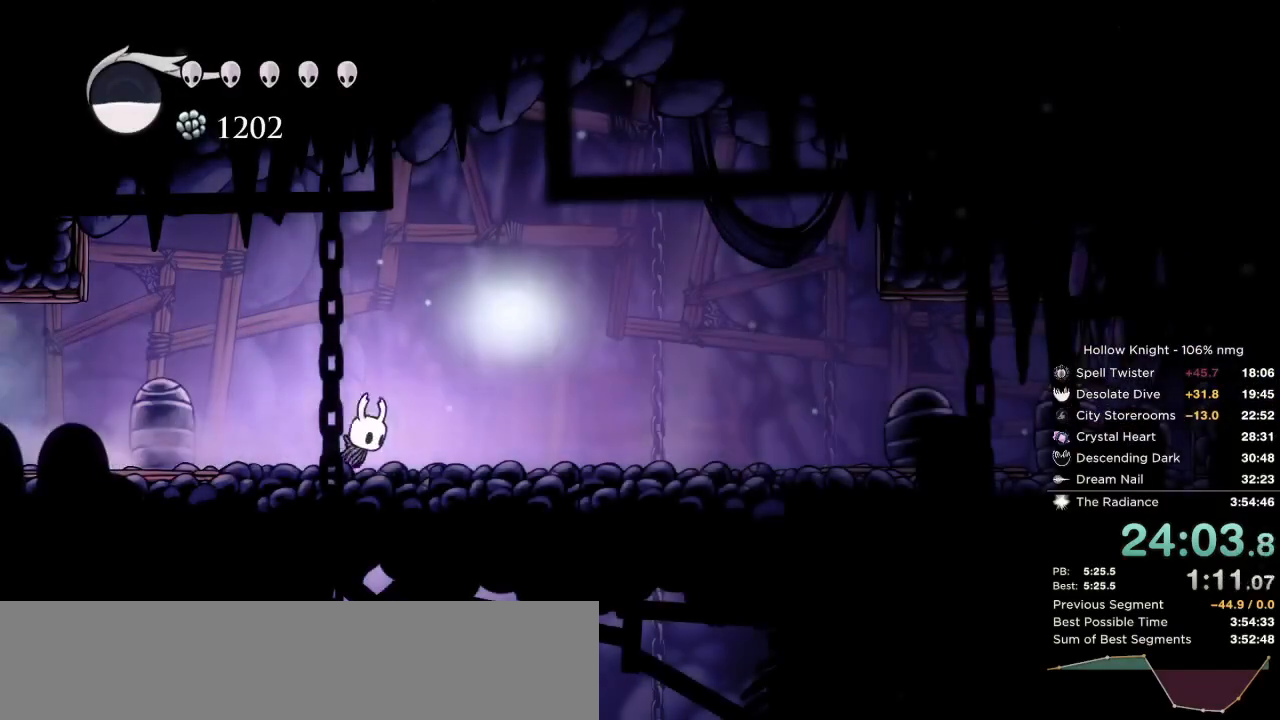
{"keys": ["left"], "events": [[67, "cast", "down"], [150, "cast", "up"], [267, "cast", "down"], [333, "cast", "up"], [350, "left", "down"], [367, "down", "up"]]}
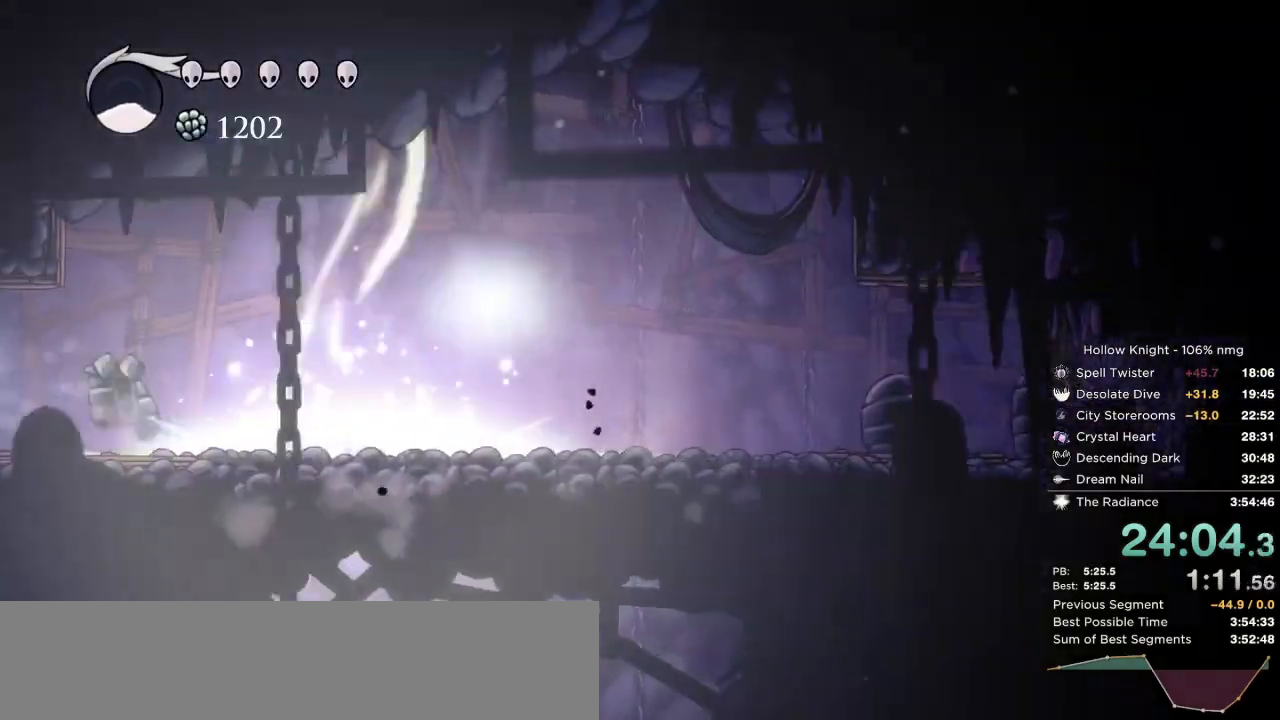
{"keys": ["left"]}
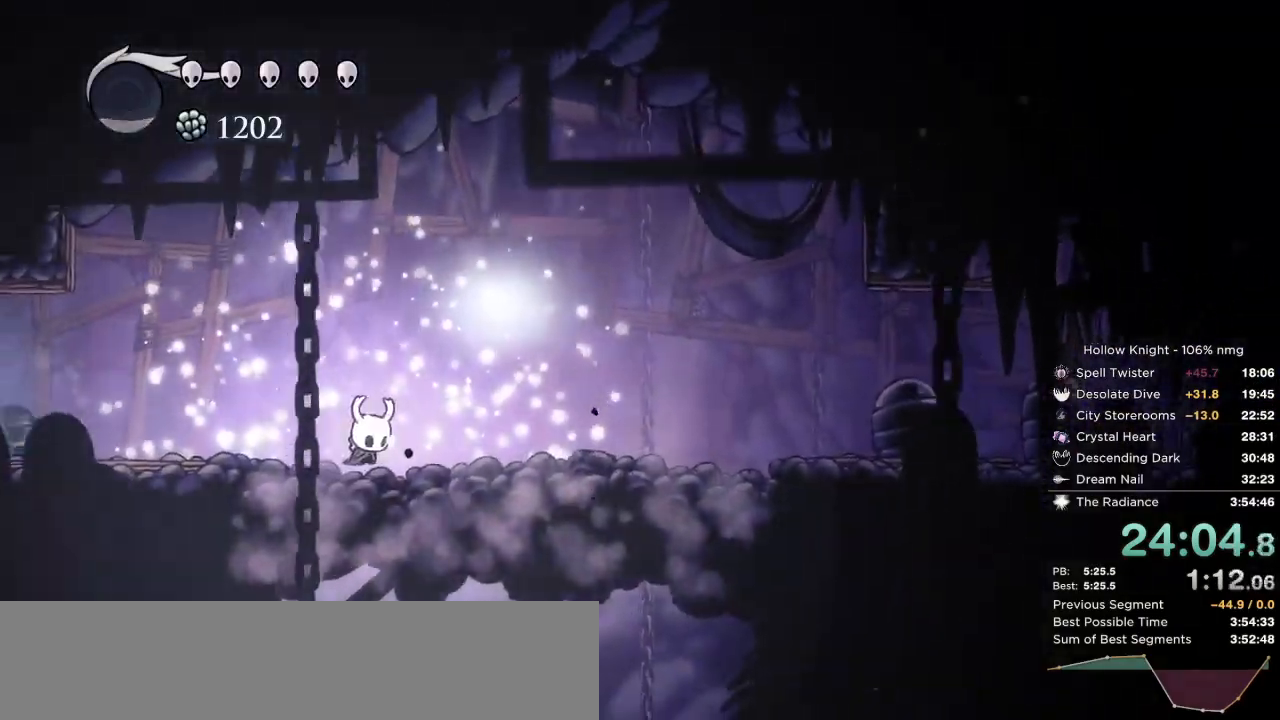
{"keys": ["inv", "left"], "events": [[417, "inv", "down"]]}
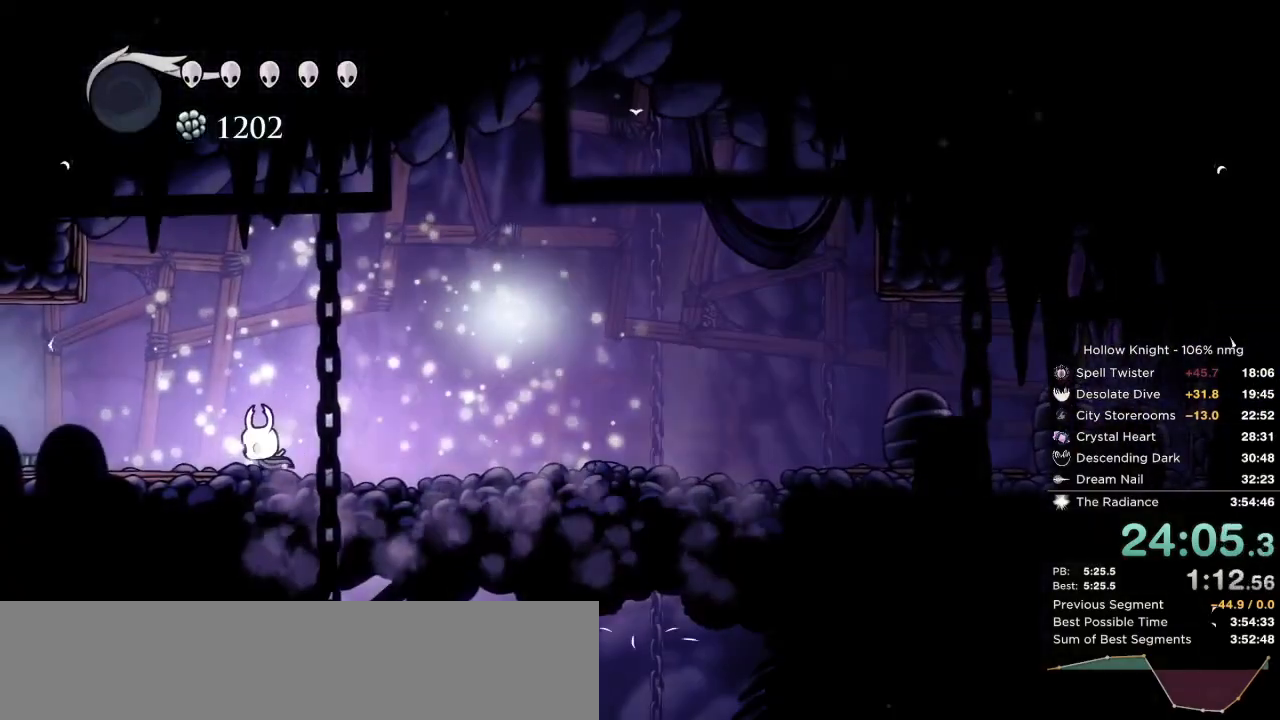
{"keys": ["left"], "events": [[17, "inv", "up"]]}
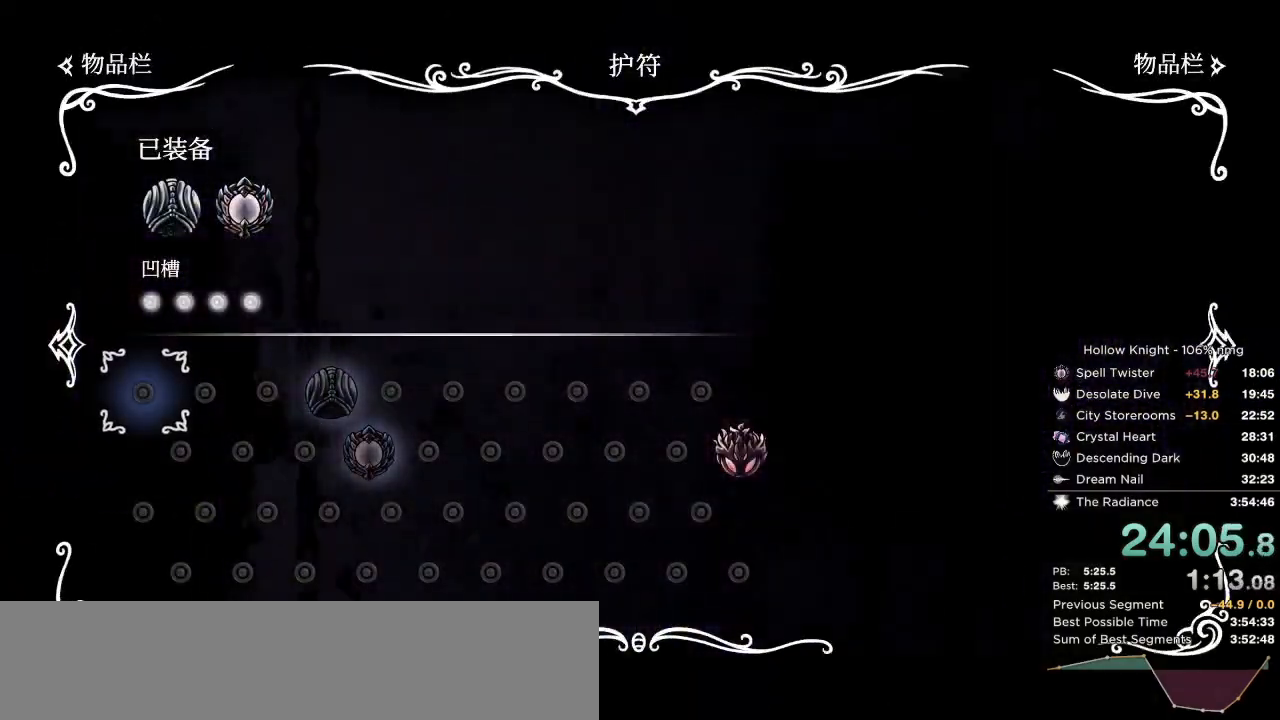
{"keys": ["left"], "events": [[350, "inv", "down"], [500, "inv", "up"]]}
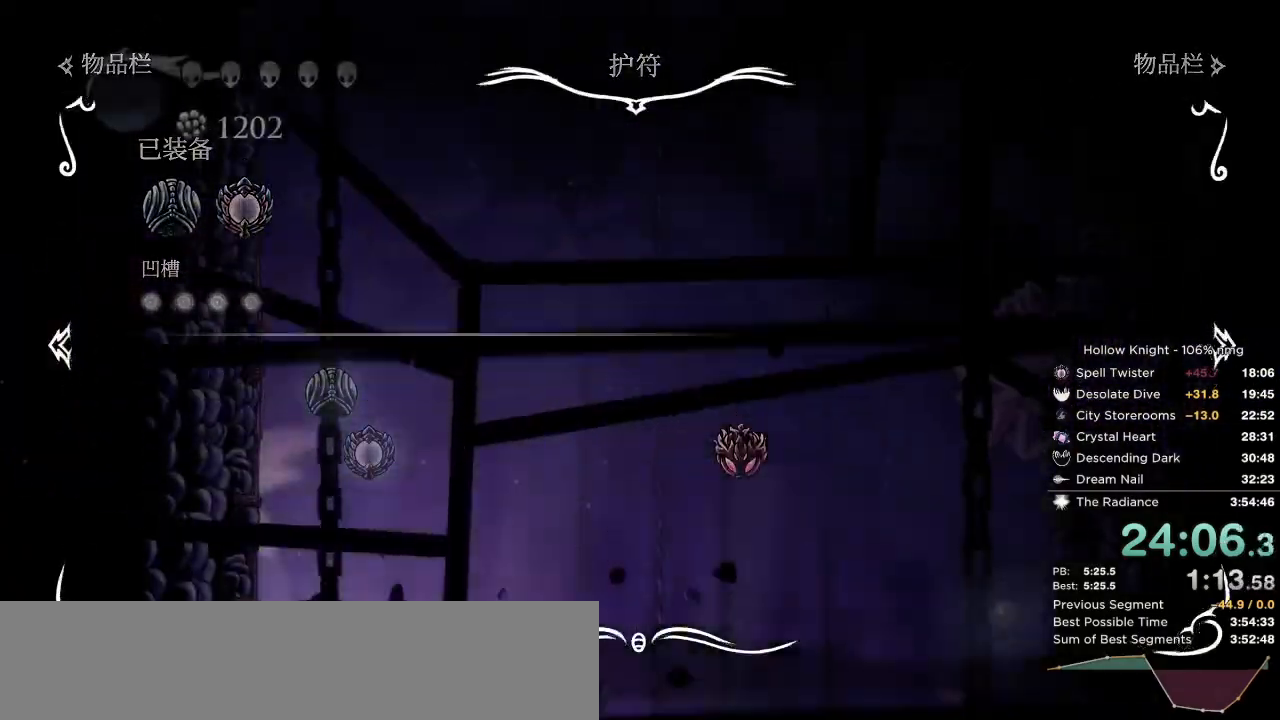
{"keys": ["right"], "events": [[367, "right", "down"], [417, "left", "up"]]}